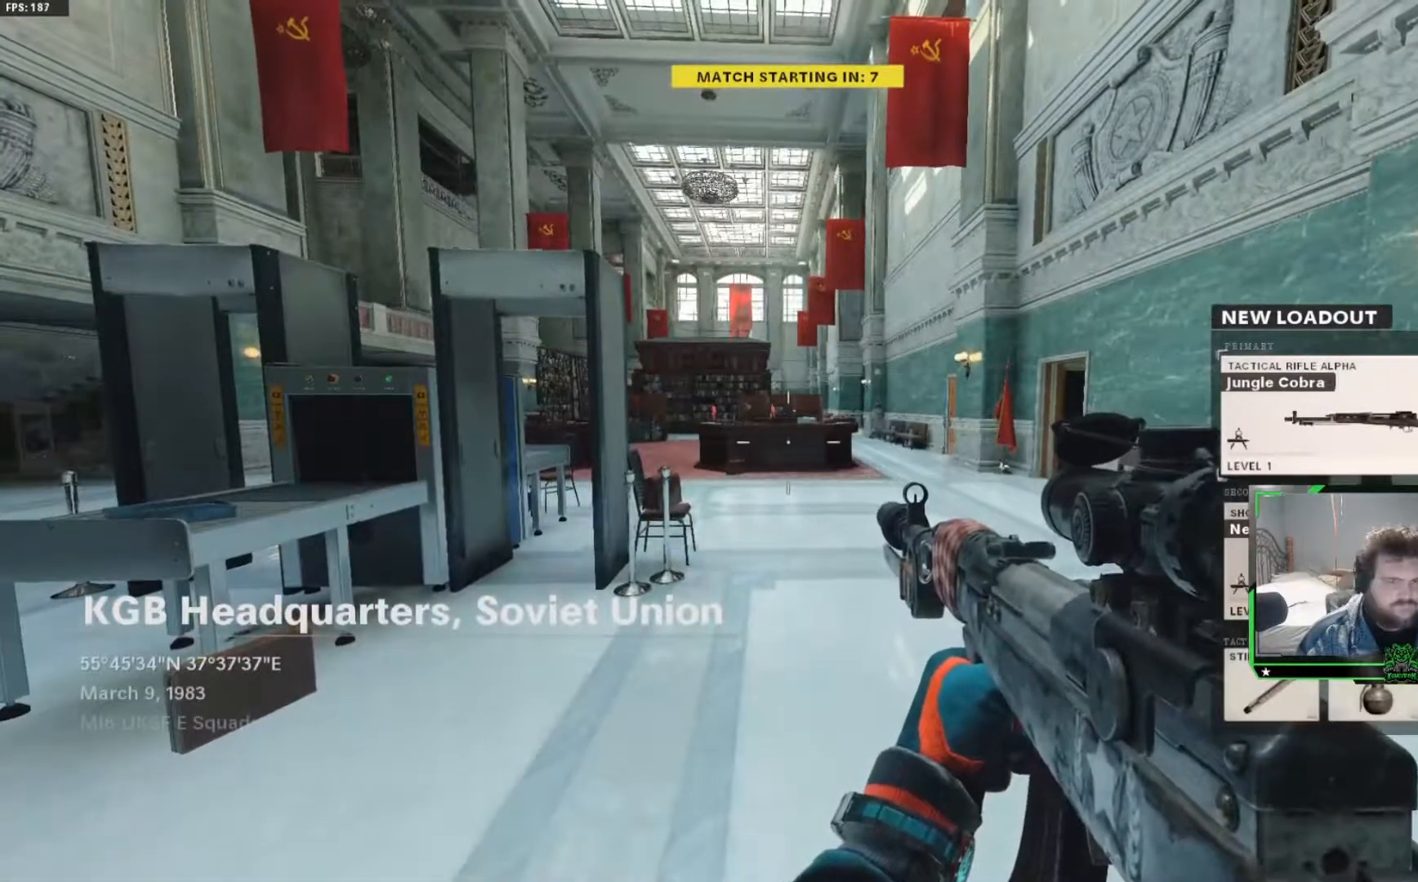
Gameplay with a controller (Xbox layout); each line is a JSON object with the inputs held at the frame after it. "events" lists button and stick changes between this image and that frame as [ms after this image, input, new state], when the widget could be followed in between.
{"buttons": ["L3"], "left_stick": "up", "right_stick": "center", "events": [[66, "L3", "up"], [217, "L3", "down"], [317, "L3", "up"], [483, "L3", "down"]]}
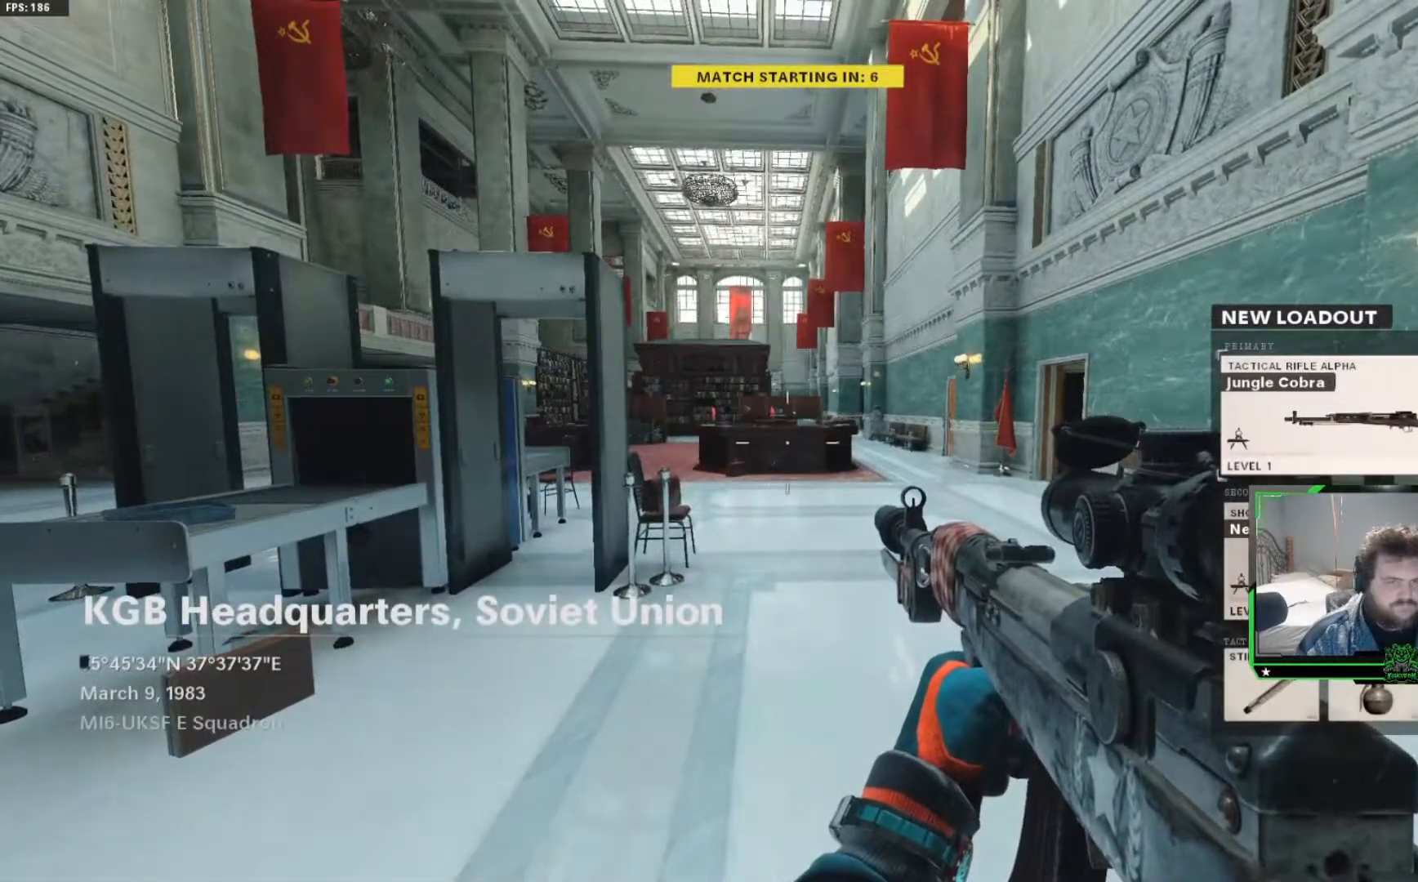
{"buttons": ["L3"], "left_stick": "up", "right_stick": "center", "events": [[67, "L3", "up"], [217, "L3", "down"], [317, "L3", "up"], [434, "L3", "down"]]}
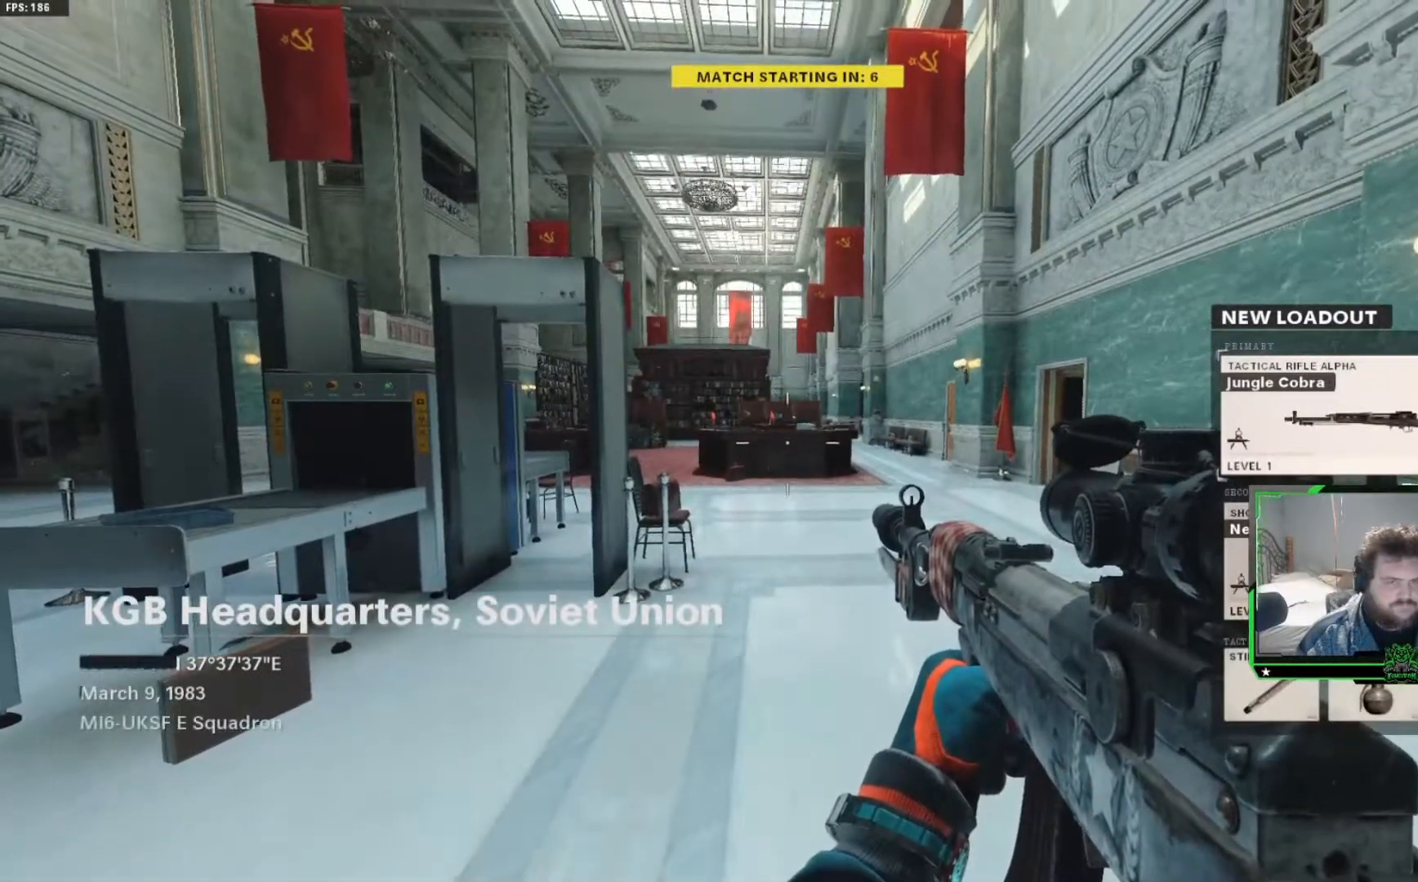
{"buttons": ["L3"], "left_stick": "up", "right_stick": "center", "events": [[66, "L3", "up"], [183, "L3", "down"], [267, "L3", "up"], [383, "L3", "down"]]}
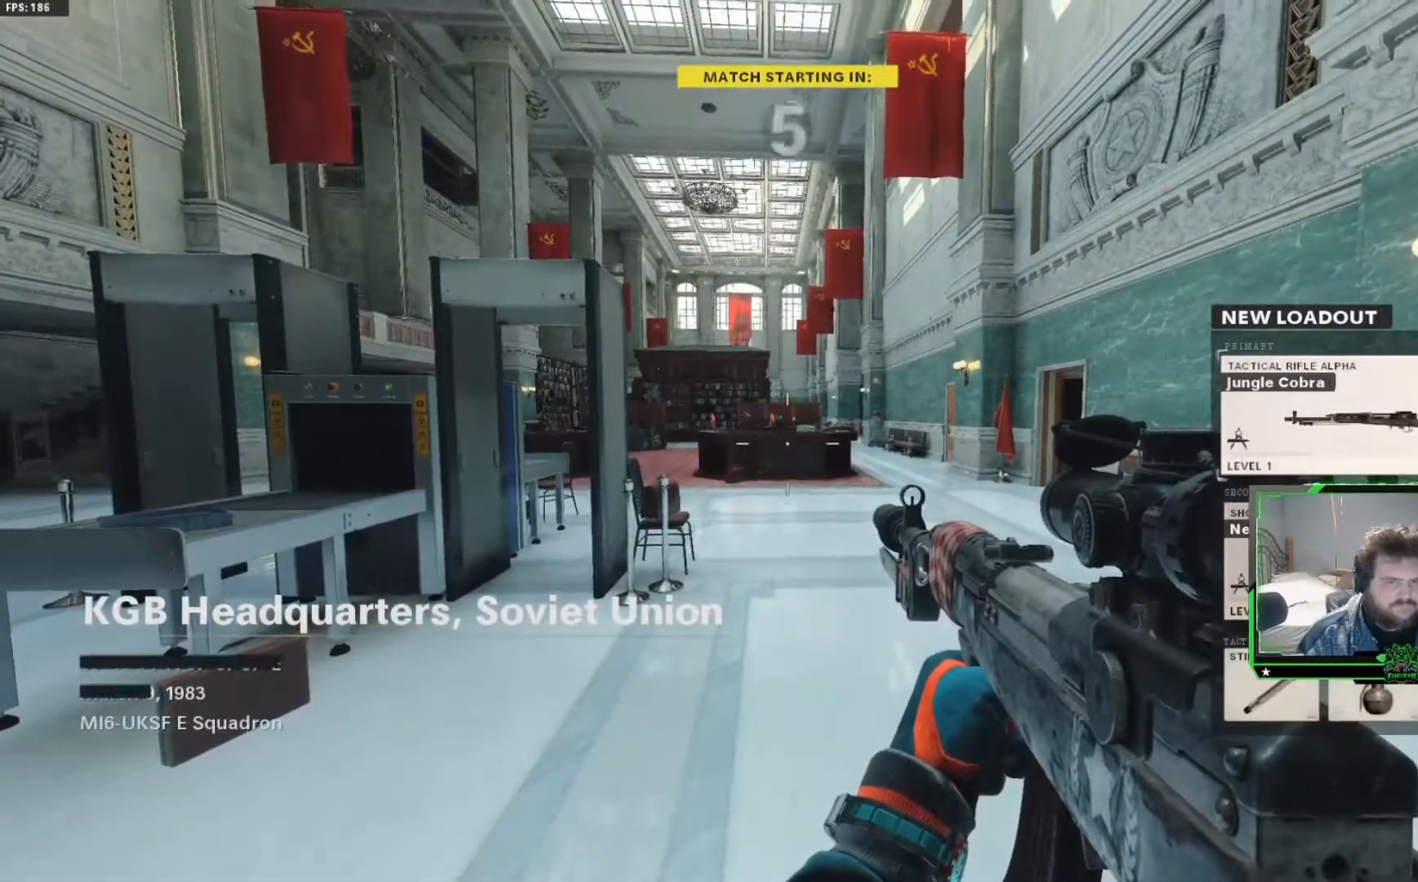
{"buttons": [], "left_stick": "up", "right_stick": "center", "events": [[17, "L3", "up"], [100, "L3", "down"], [217, "L3", "up"], [334, "L3", "down"], [434, "L3", "up"]]}
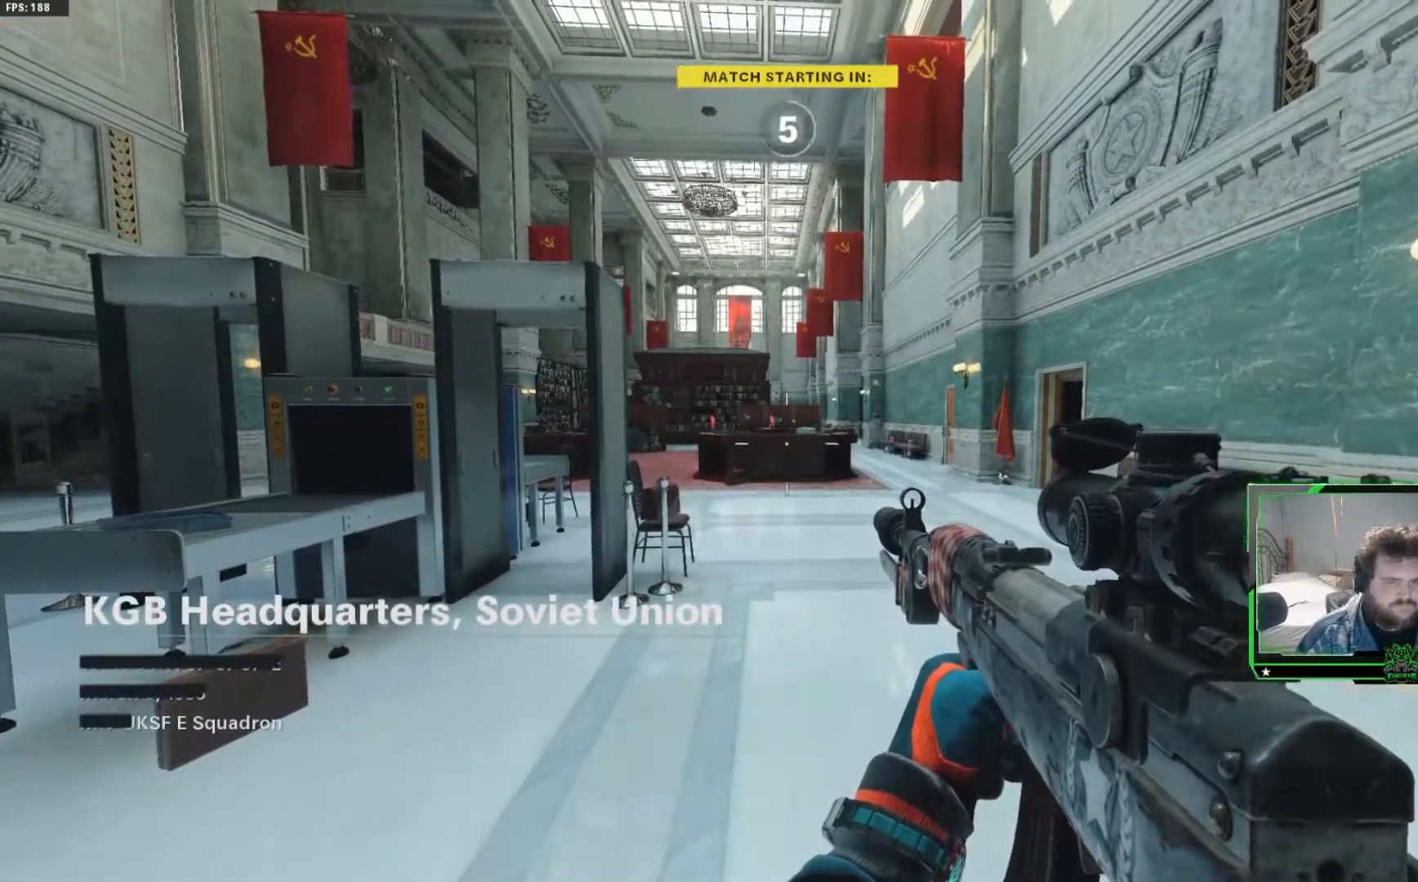
{"buttons": ["L3"], "left_stick": "up", "right_stick": "center", "events": [[50, "L3", "down"], [133, "L3", "up"], [267, "L3", "down"], [383, "L3", "up"], [450, "L3", "down"]]}
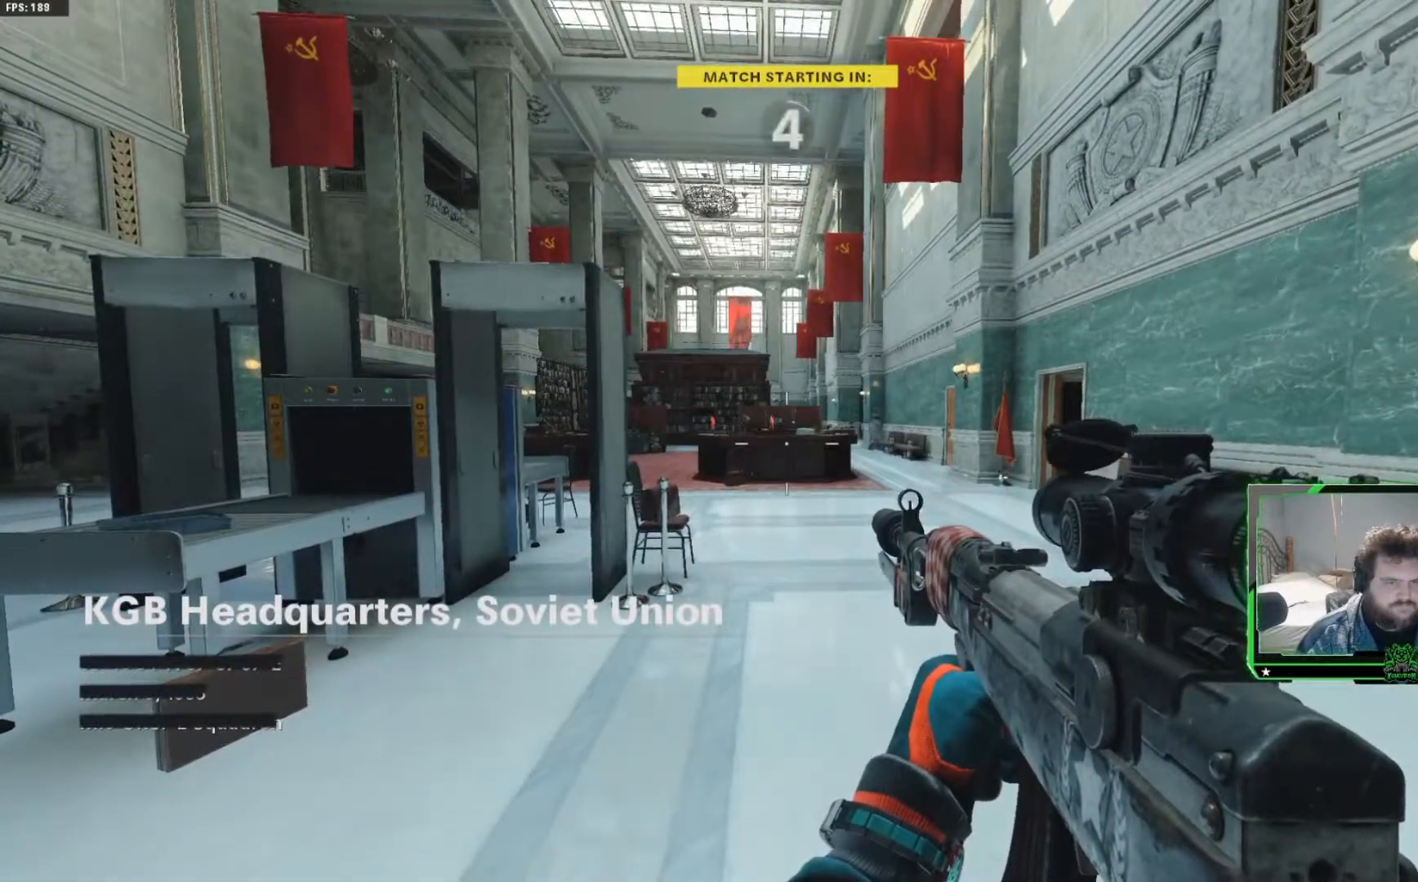
{"buttons": ["L3"], "left_stick": "up", "right_stick": "center", "events": [[50, "L3", "up"], [200, "L3", "down"], [317, "L3", "up"], [434, "L3", "down"]]}
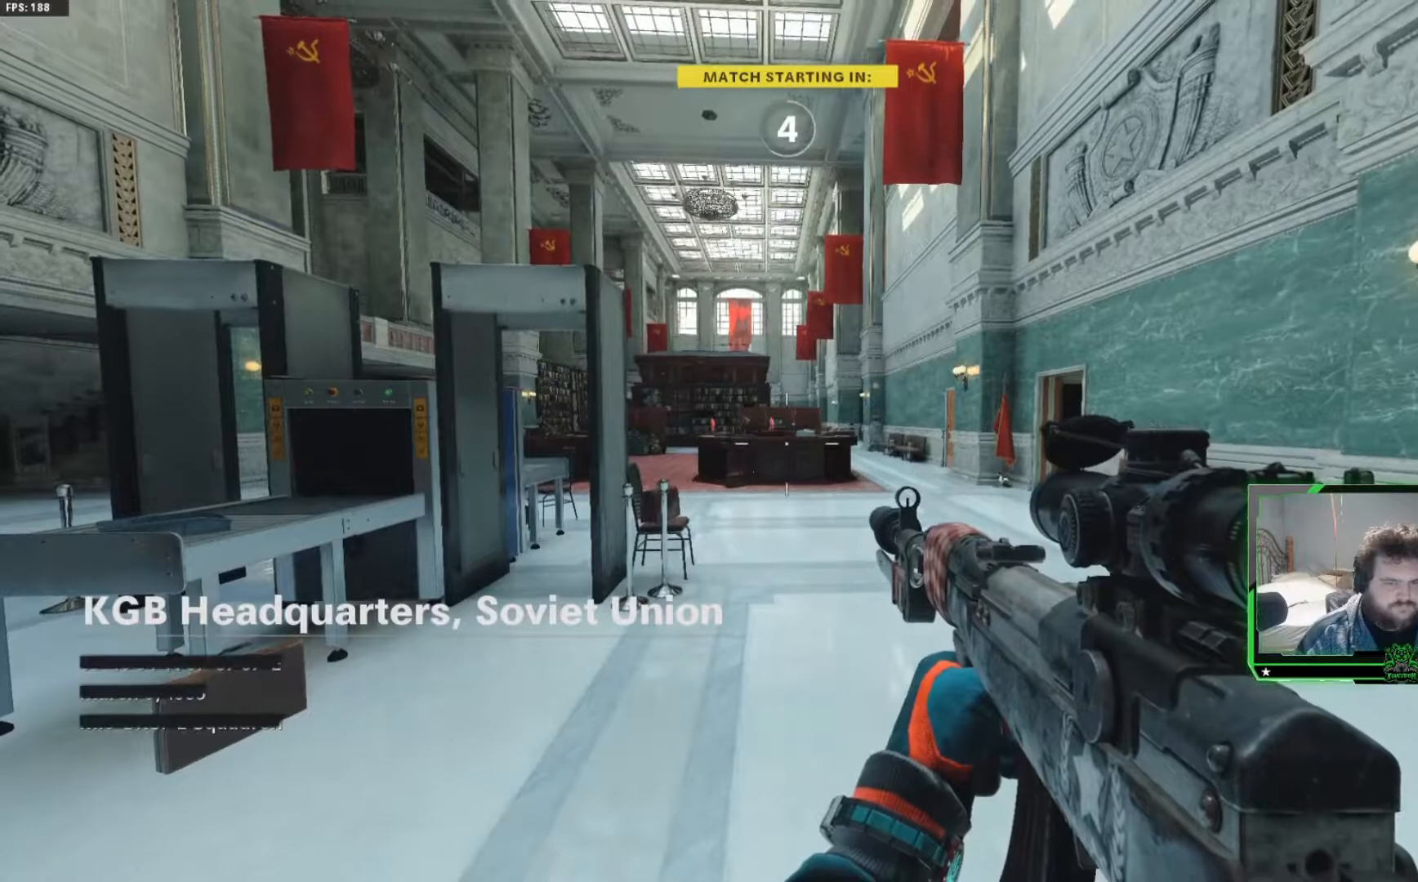
{"buttons": ["L3"], "left_stick": "up", "right_stick": "center", "events": [[33, "L3", "up"], [183, "L3", "down"], [300, "L3", "up"], [450, "L3", "down"]]}
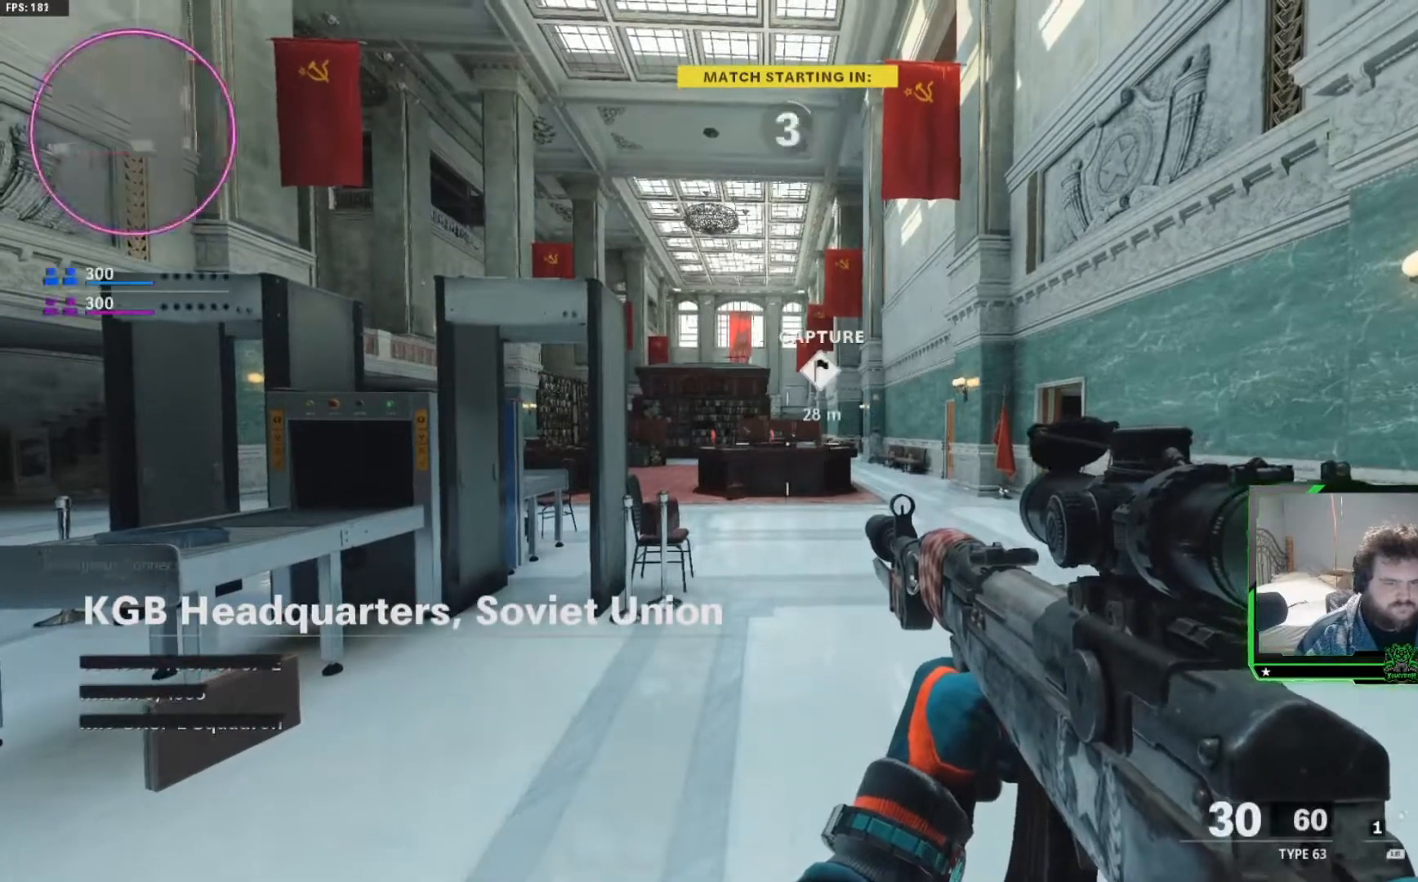
{"buttons": ["L3"], "left_stick": "up", "right_stick": "center", "events": [[67, "L3", "up"], [200, "L3", "down"], [300, "L3", "up"], [467, "L3", "down"]]}
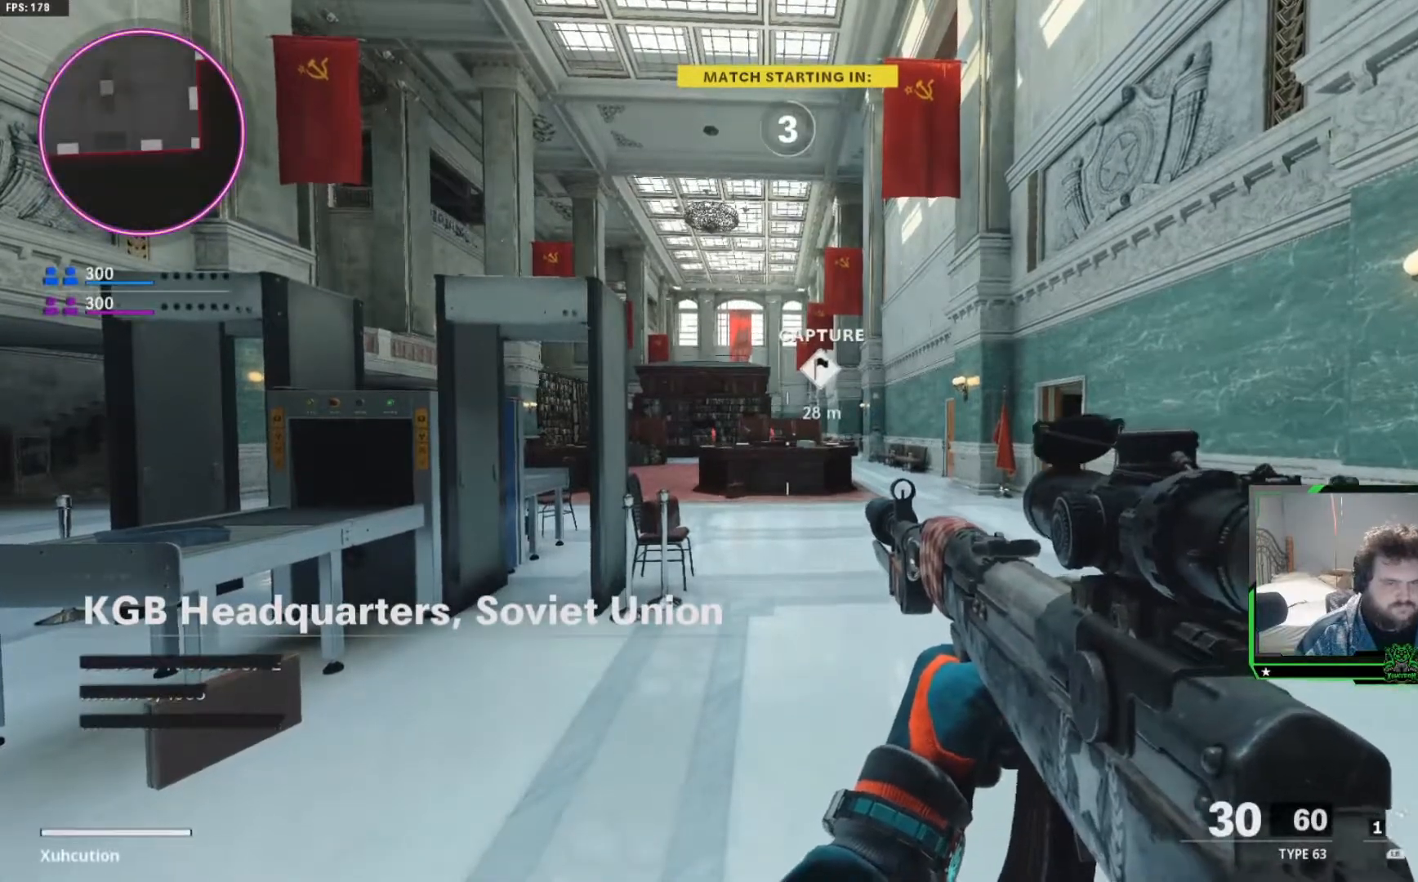
{"buttons": ["L3"], "left_stick": "up", "right_stick": "center", "events": [[66, "L3", "up"], [200, "L3", "down"], [317, "L3", "up"], [433, "L3", "down"]]}
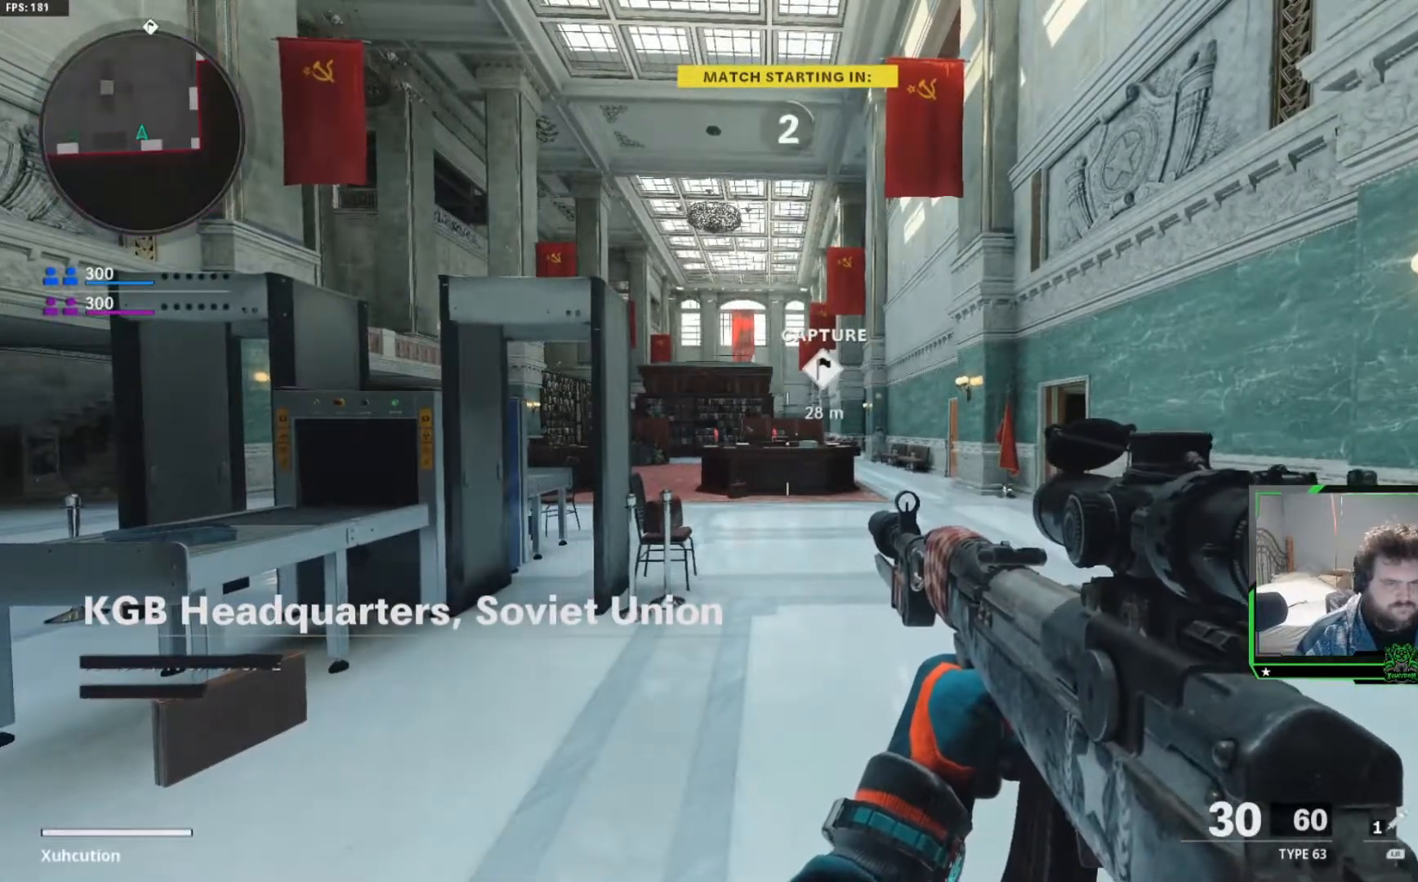
{"buttons": [], "left_stick": "up", "right_stick": "center", "events": [[34, "L3", "up"], [150, "L3", "down"], [250, "L3", "up"], [350, "L3", "down"], [467, "L3", "up"]]}
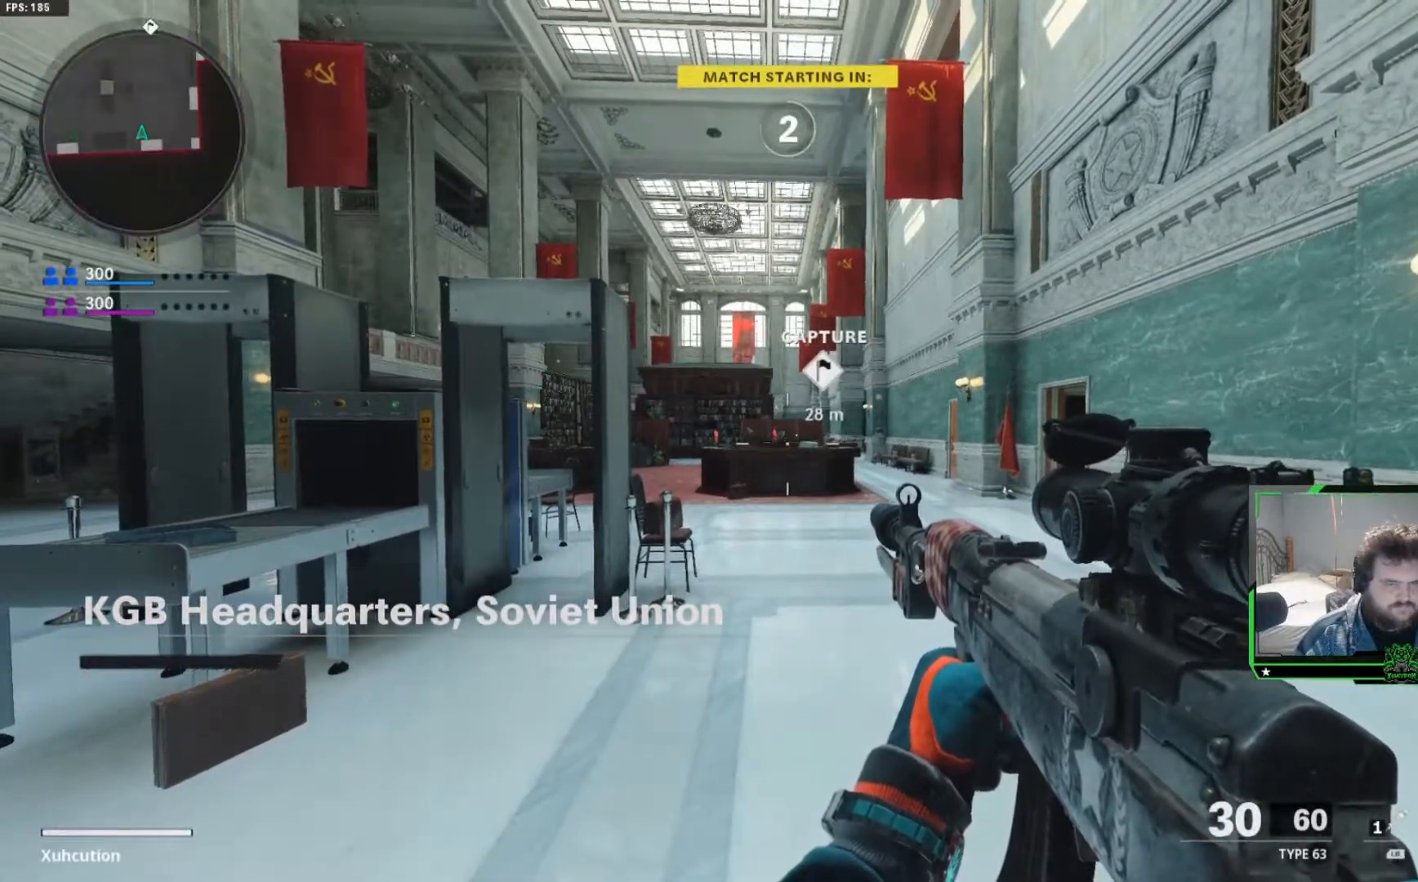
{"buttons": ["L3"], "left_stick": "up", "right_stick": "center", "events": [[50, "L3", "down"], [166, "L3", "up"], [250, "L3", "down"], [350, "L3", "up"], [467, "L3", "down"]]}
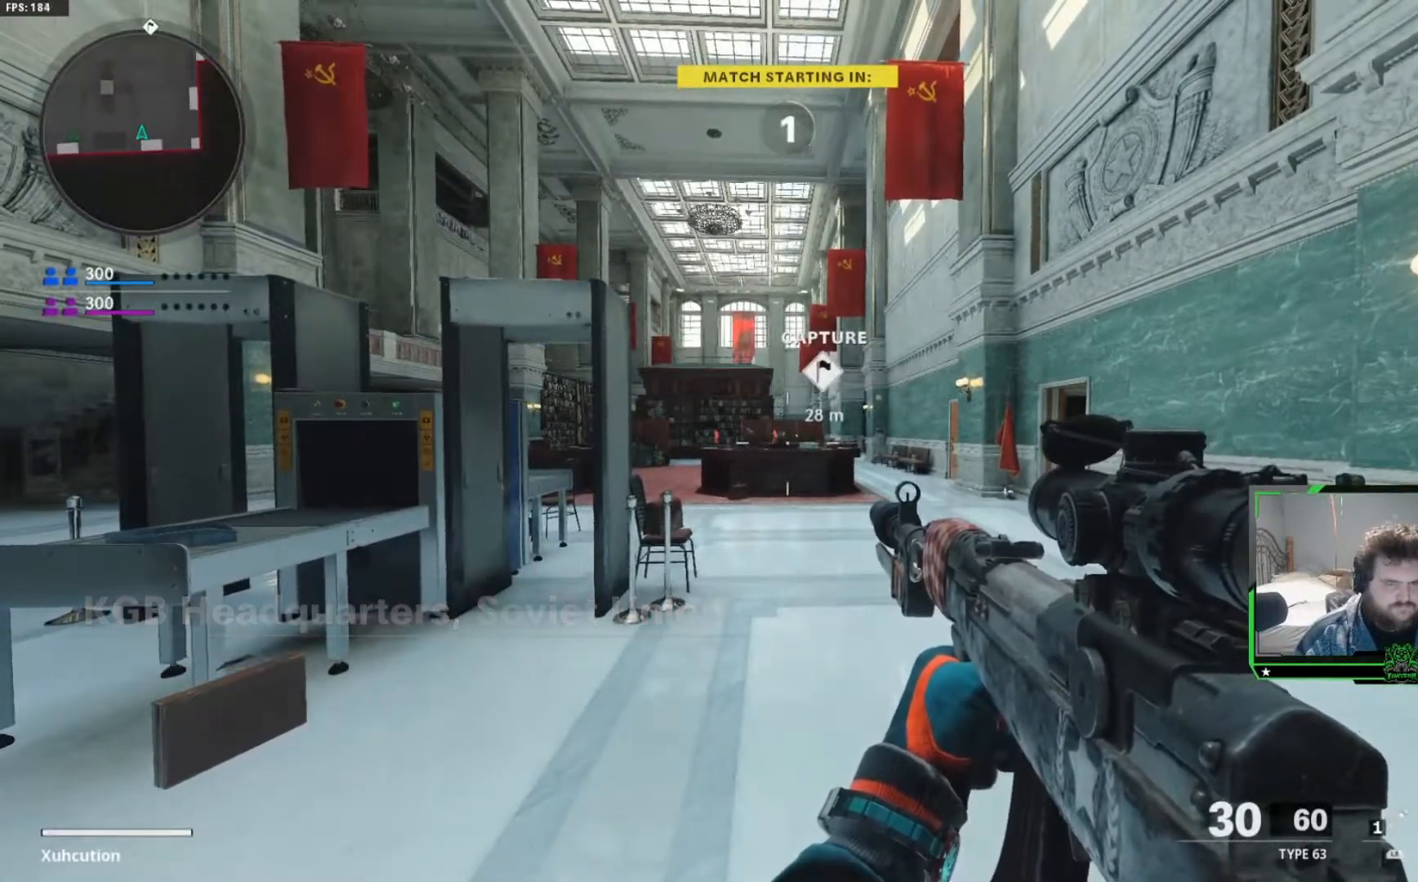
{"buttons": [], "left_stick": "up", "right_stick": "center", "events": [[50, "L3", "up"], [184, "L3", "down"], [284, "L3", "up"], [367, "L3", "down"], [467, "L3", "up"]]}
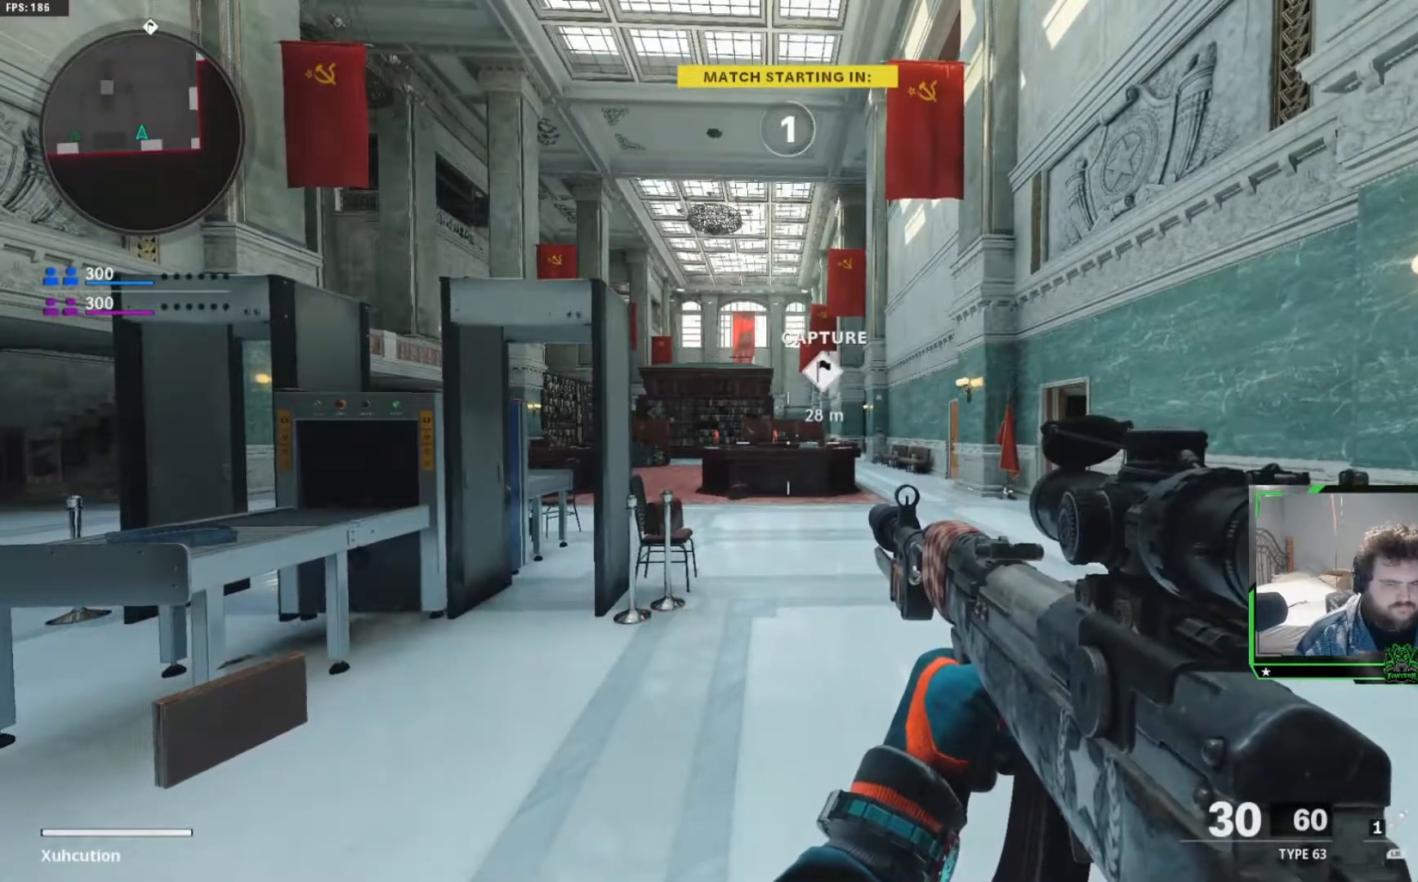
{"buttons": ["L3"], "left_stick": "up", "right_stick": "center", "events": [[83, "L3", "down"], [166, "L3", "up"], [283, "L3", "down"], [383, "L3", "up"], [483, "L3", "down"]]}
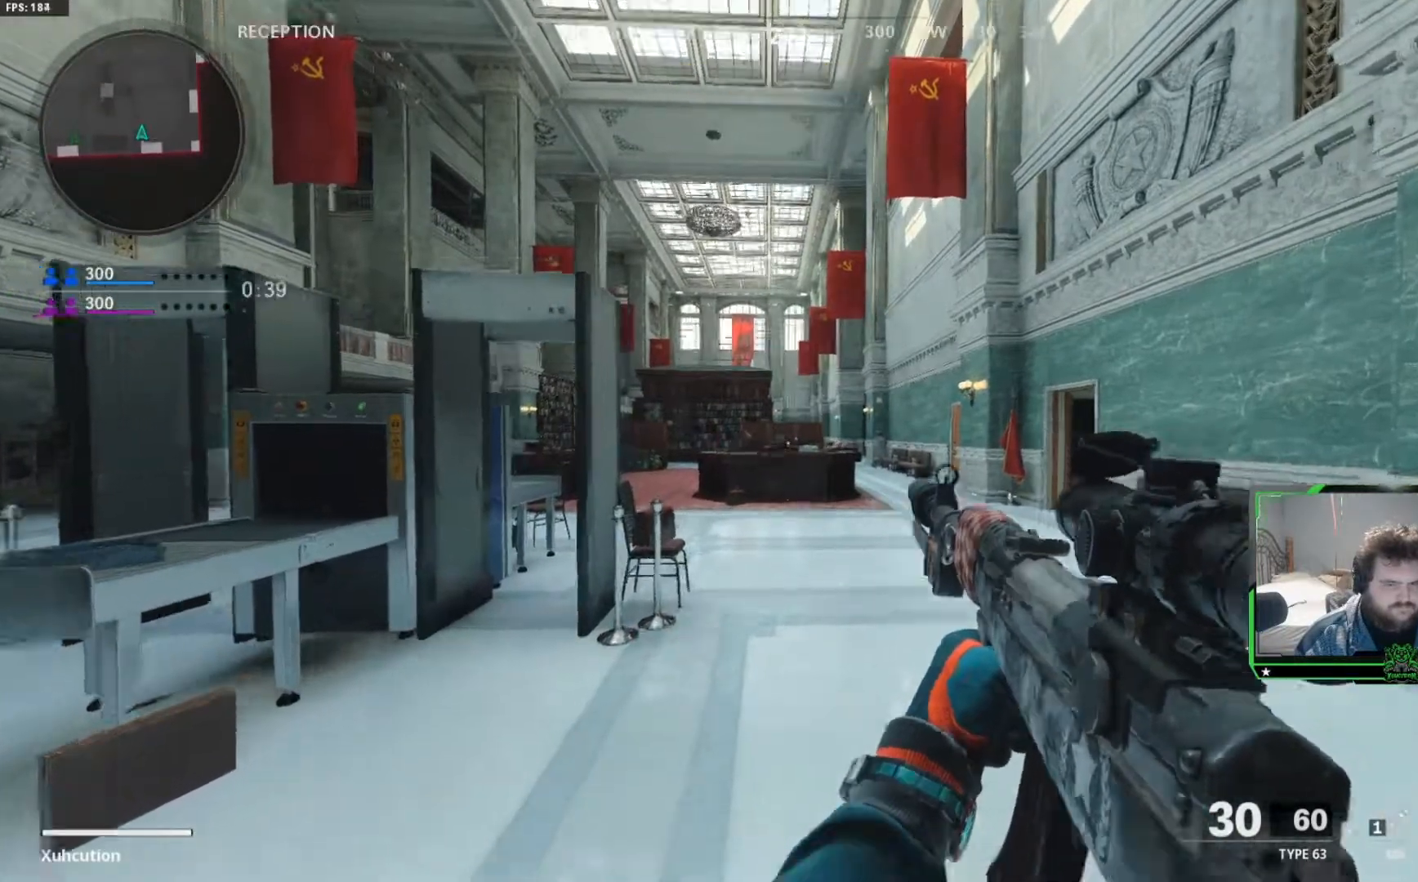
{"buttons": [], "left_stick": "up", "right_stick": "center", "events": [[100, "L3", "up"], [267, "L3", "down"], [384, "L3", "up"]]}
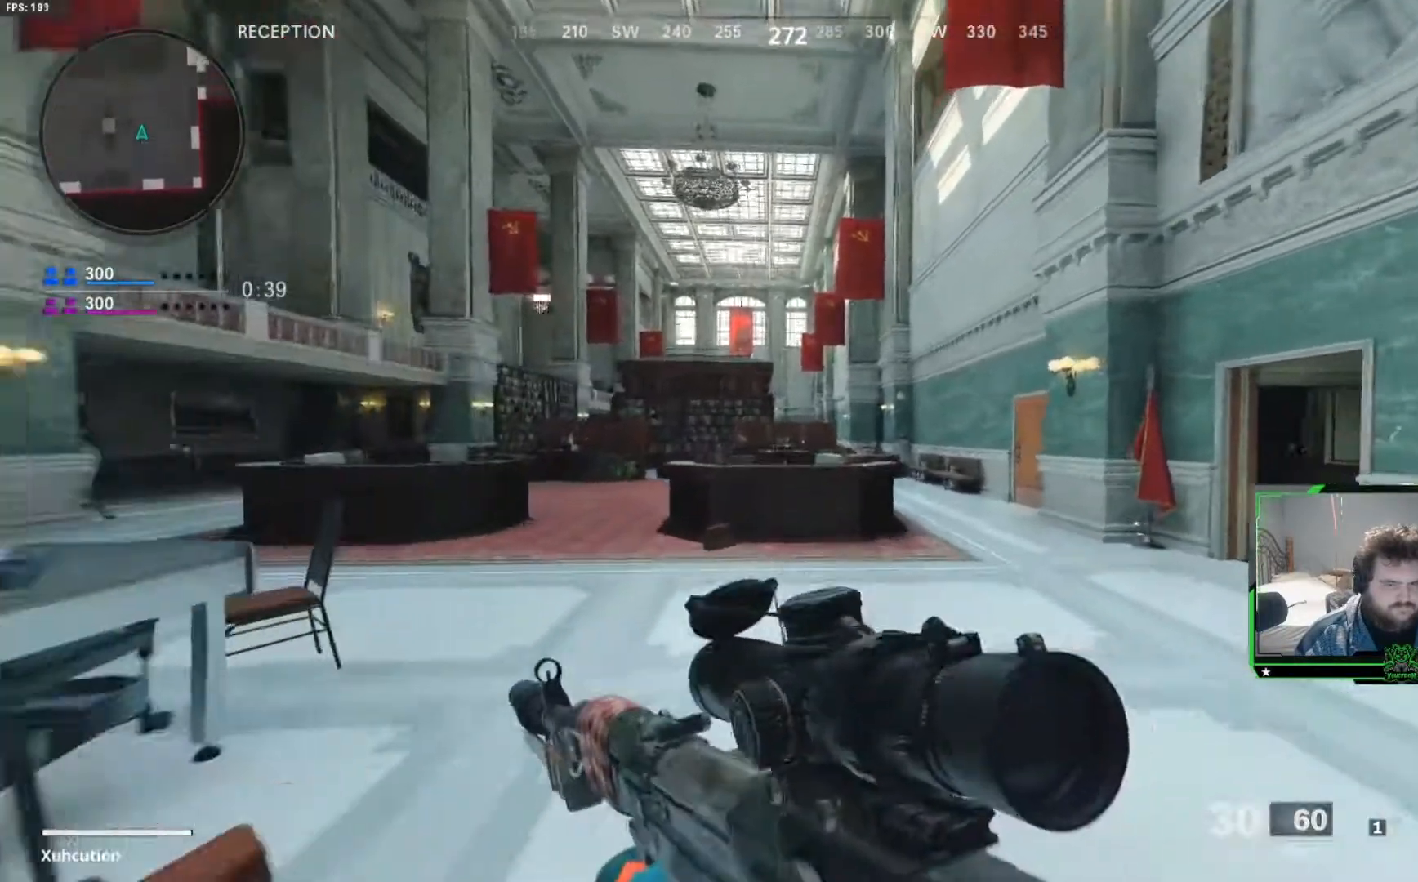
{"buttons": [], "left_stick": "up", "right_stick": "center", "events": []}
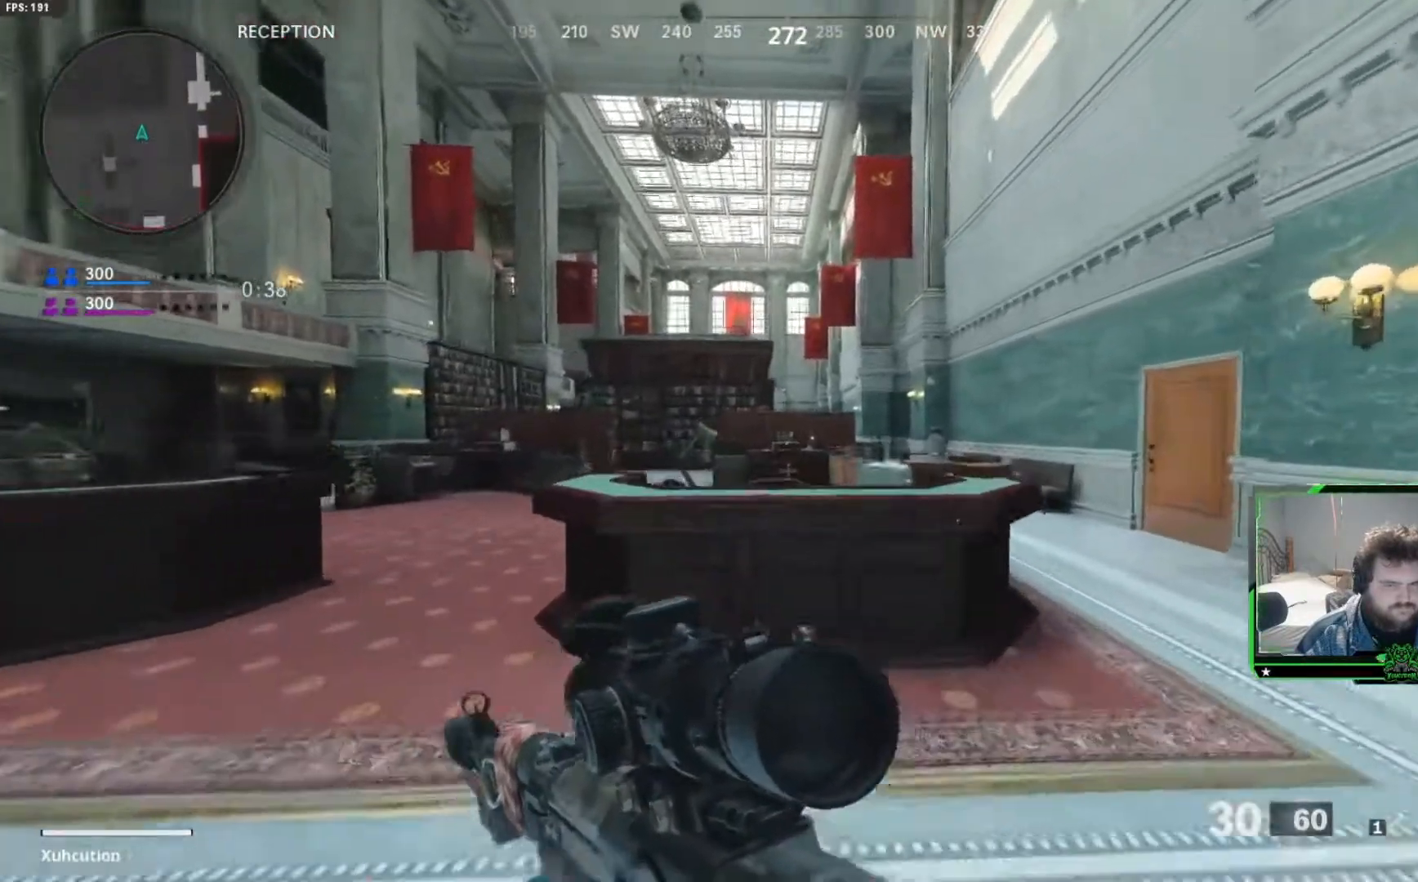
{"buttons": [], "left_stick": "up", "right_stick": "center", "events": [[101, "A", "down"], [317, "A", "up"]]}
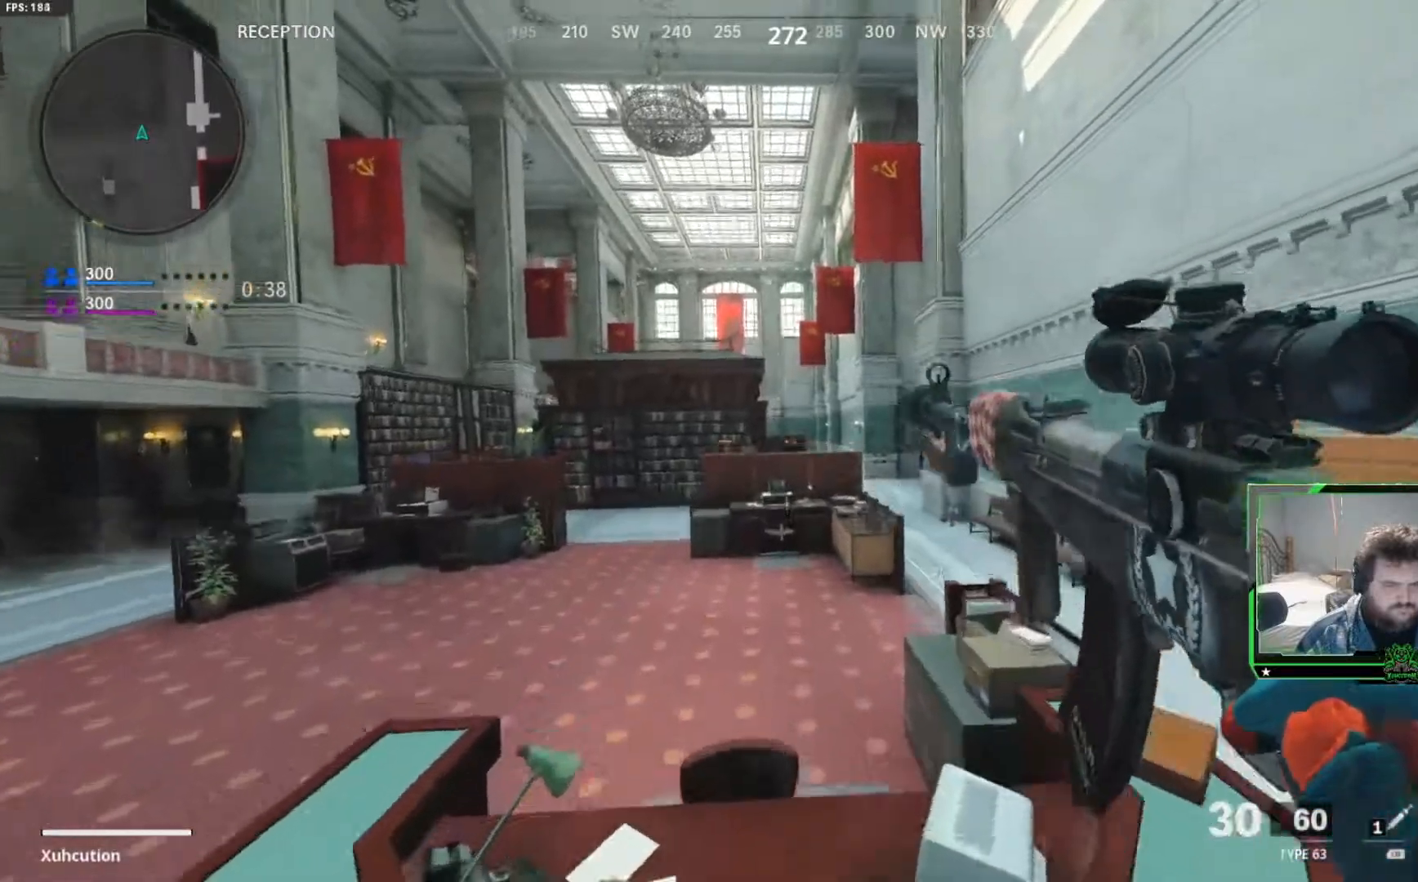
{"buttons": ["L2"], "left_stick": "right", "right_stick": "center", "events": [[133, "left_stick", "center"], [384, "L2", "down"], [417, "left_stick", "right"]]}